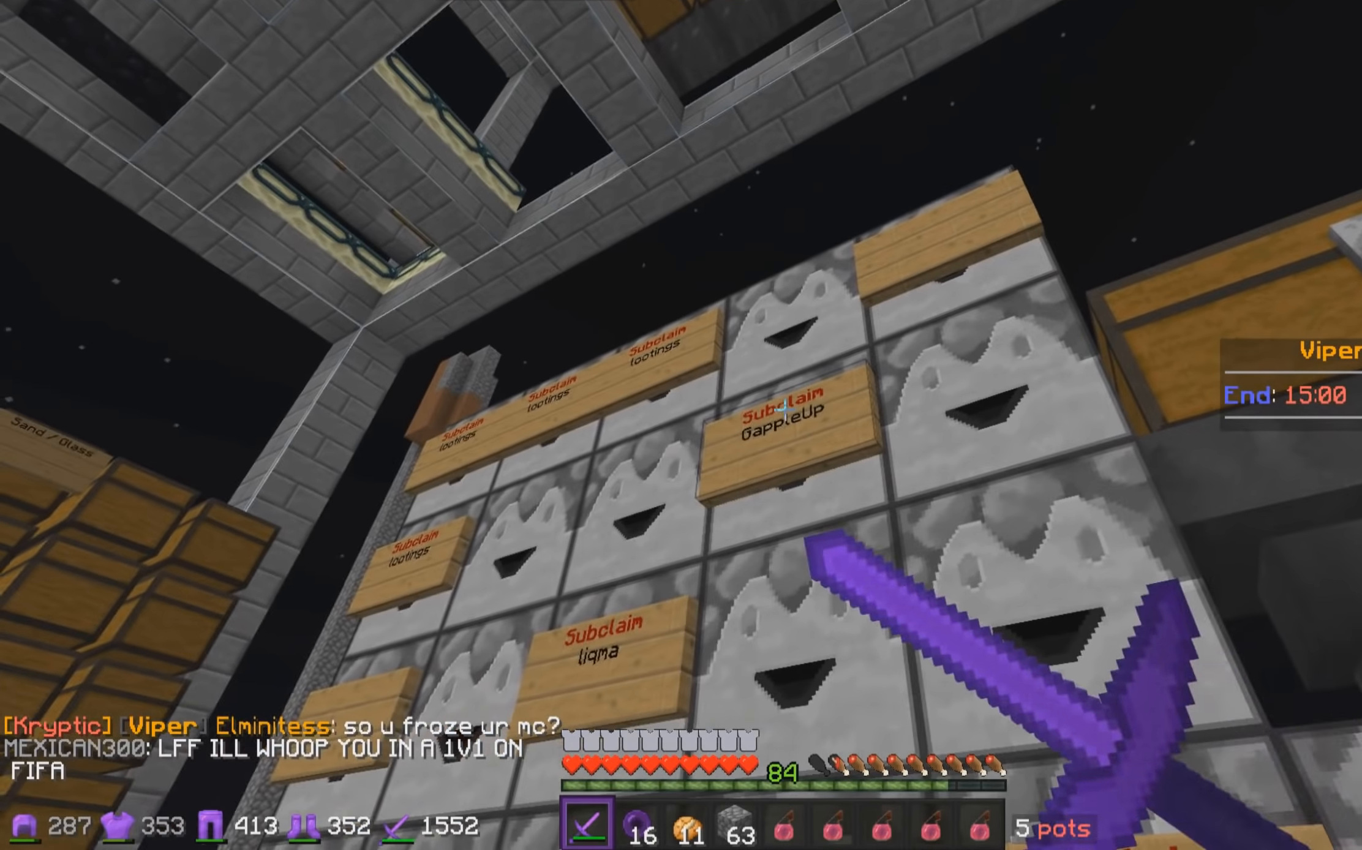
Gameplay with keyboard and mouse; each line is a JSON object with the keys and mouse buttons held at the frame after it. "events" lists presses ("down") and releases ("up") of "a", "d", "s", "w", "mouse_left" and "mouse_right" between this image and that frame as [ms after this image, input, new state], when the widget could be followed in between. "mouse_left", "mouse_right" = the "left", "right" buttons of the "mouse" list. No other keys are recorded. Fast repeated clicks can show as one long hold. Mouse movement is not recorded.
{"keys": [], "mouse": []}
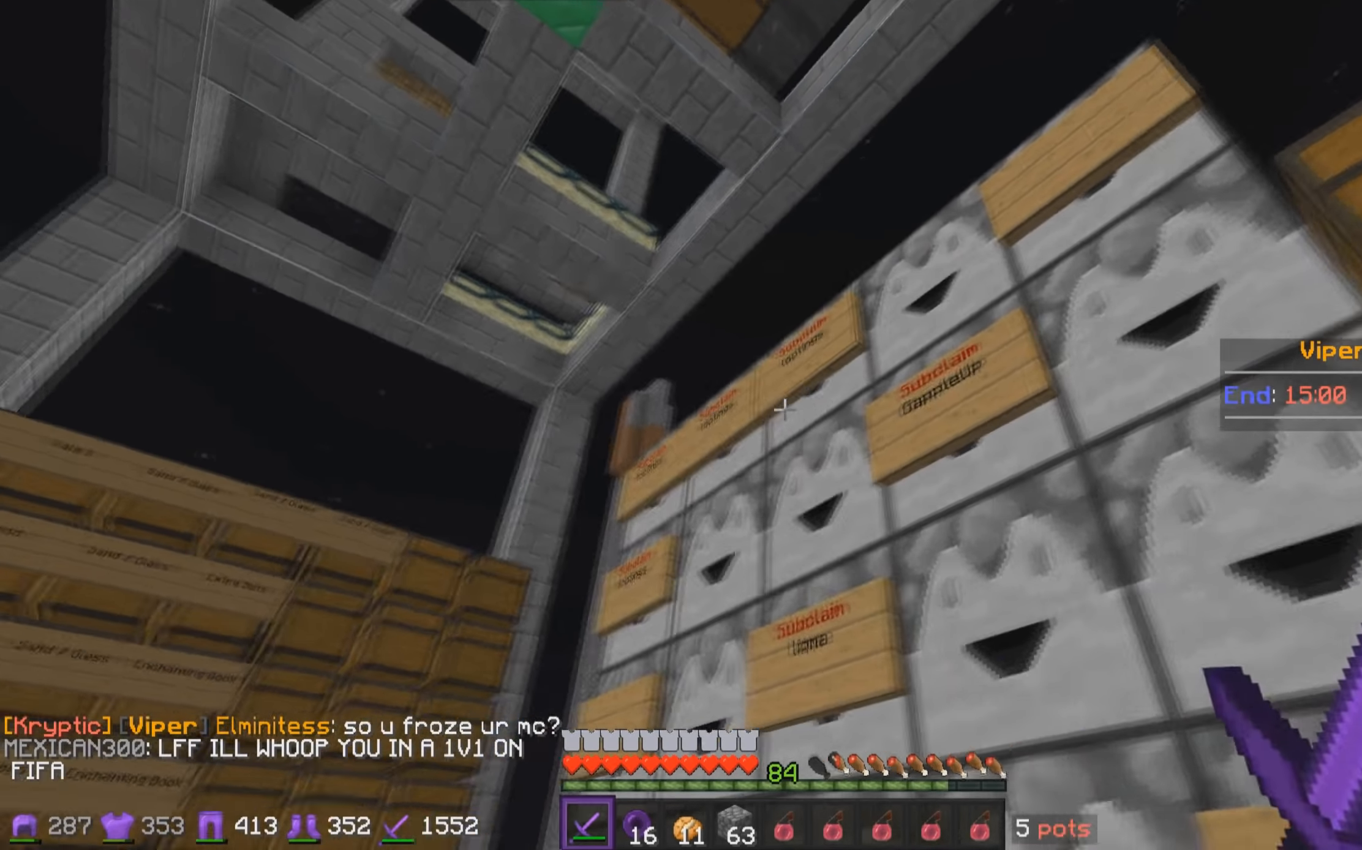
{"keys": [], "mouse": ["right"], "events": [[50, "mouse_right", "down"], [200, "mouse_right", "up"], [400, "mouse_right", "down"]]}
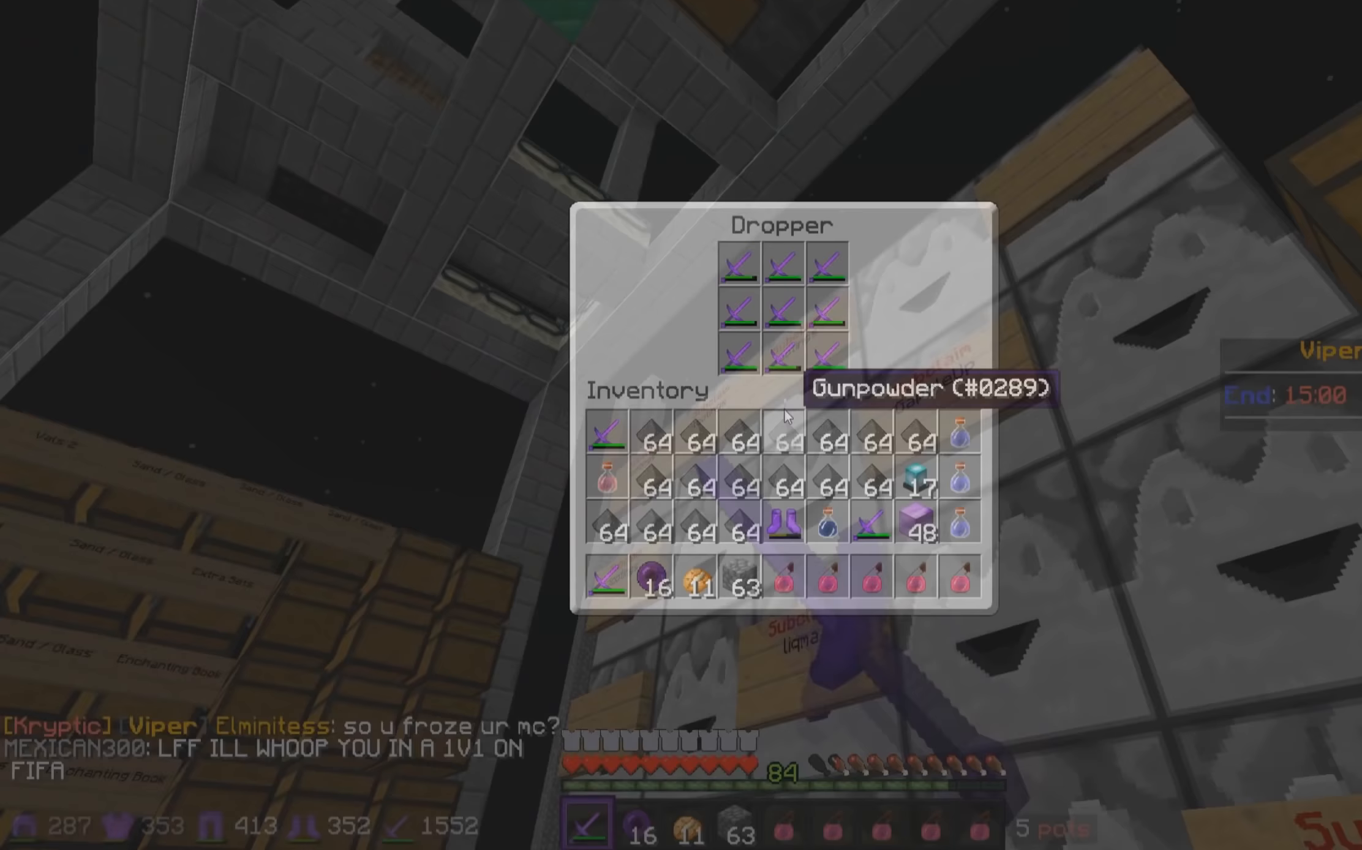
{"keys": [], "mouse": []}
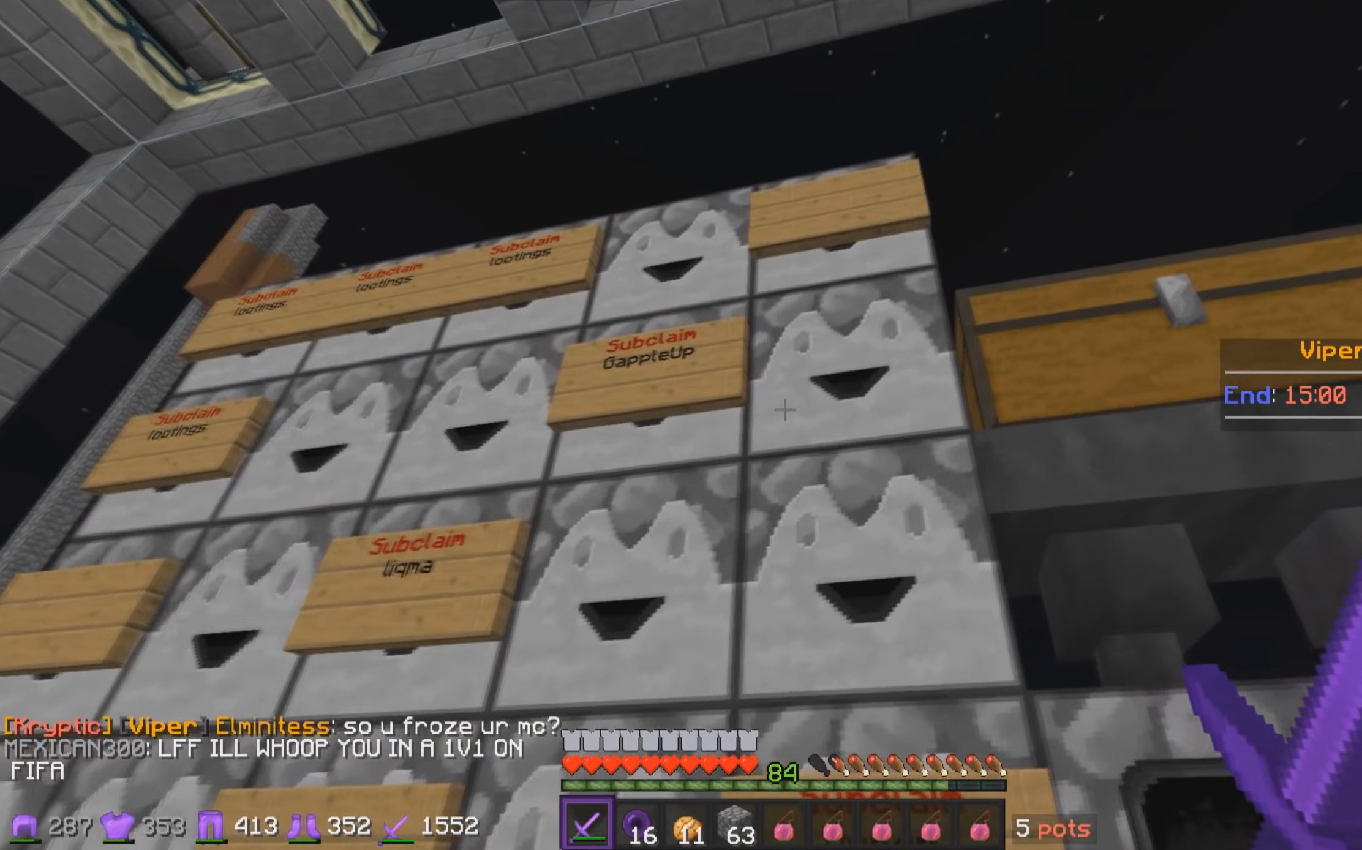
{"keys": [], "mouse": [], "events": [[400, "mouse_right", "down"], [500, "mouse_right", "up"]]}